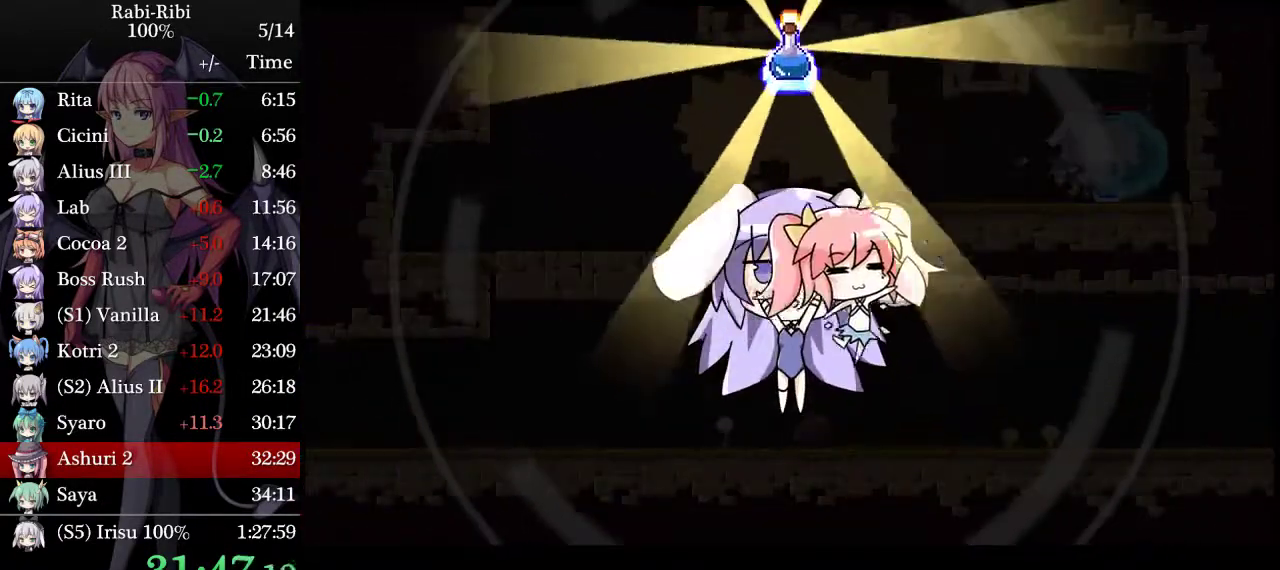
Gameplay with a controller (Xbox layout); each line is a JSON object with the inputs held at the frame after it. "events" lists button and stick changes between this image and that frame as [ms after this image, input, new state], when the widget could be followed in between. Not read: L2 L3 R3.
{"buttons": ["DPAD_LEFT"], "events": [[50, "A", "down"], [167, "A", "up"], [250, "A", "down"], [317, "A", "up"], [367, "A", "down"], [483, "A", "up"]]}
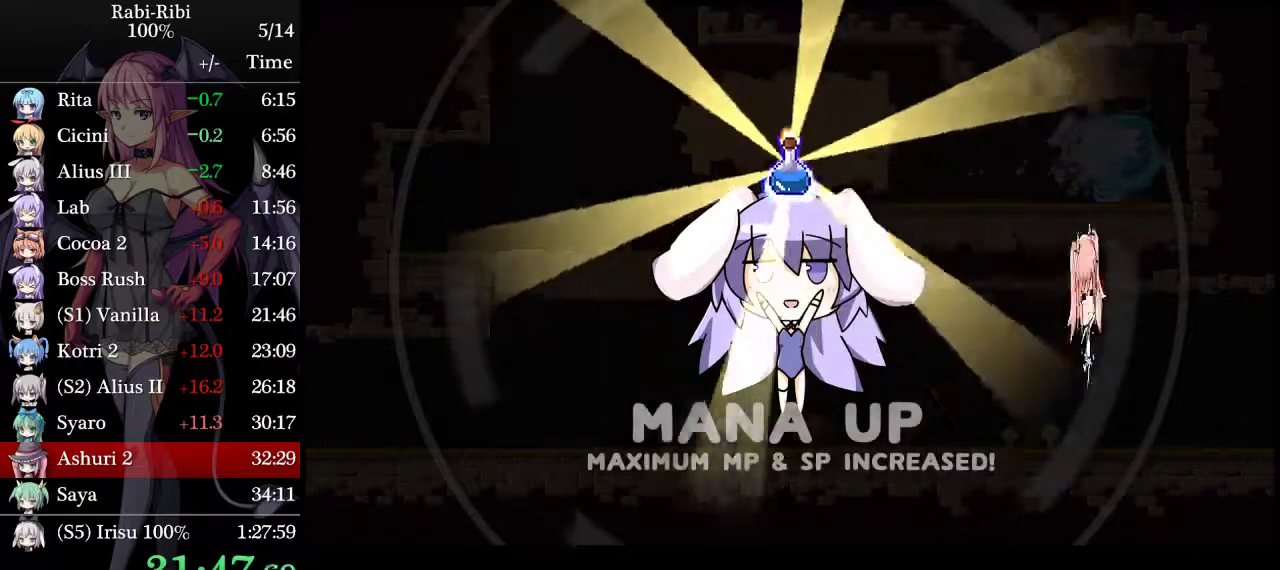
{"buttons": ["DPAD_LEFT"], "events": [[50, "A", "down"], [183, "A", "up"]]}
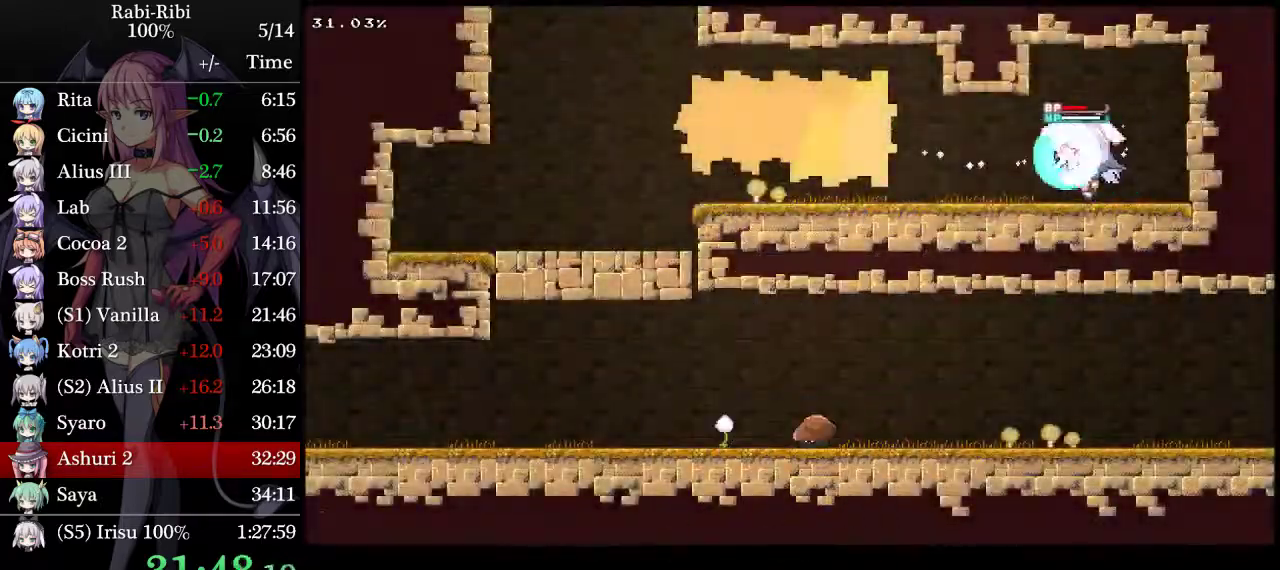
{"buttons": ["DPAD_LEFT"], "events": []}
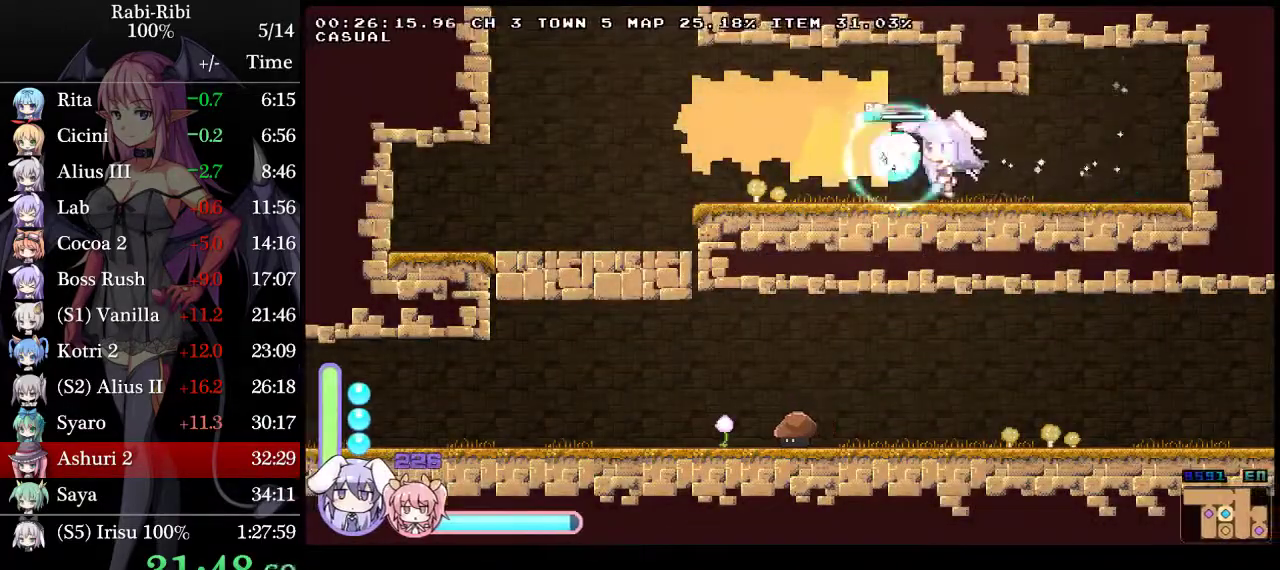
{"buttons": ["DPAD_LEFT"], "events": []}
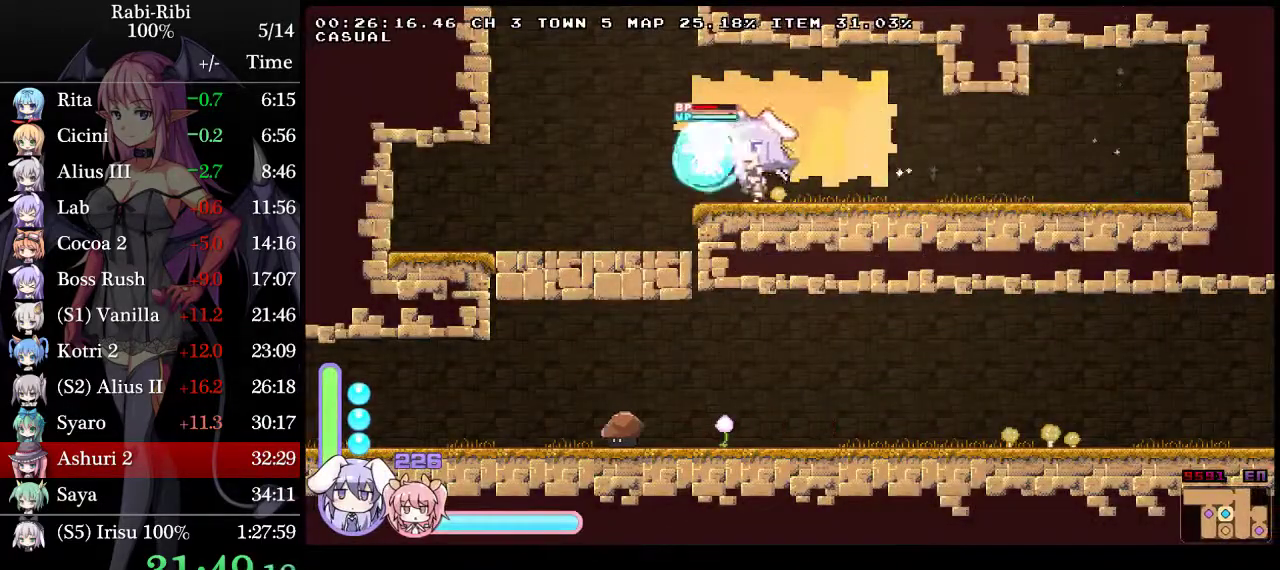
{"buttons": ["A"], "events": [[133, "A", "down"], [283, "DPAD_LEFT", "up"]]}
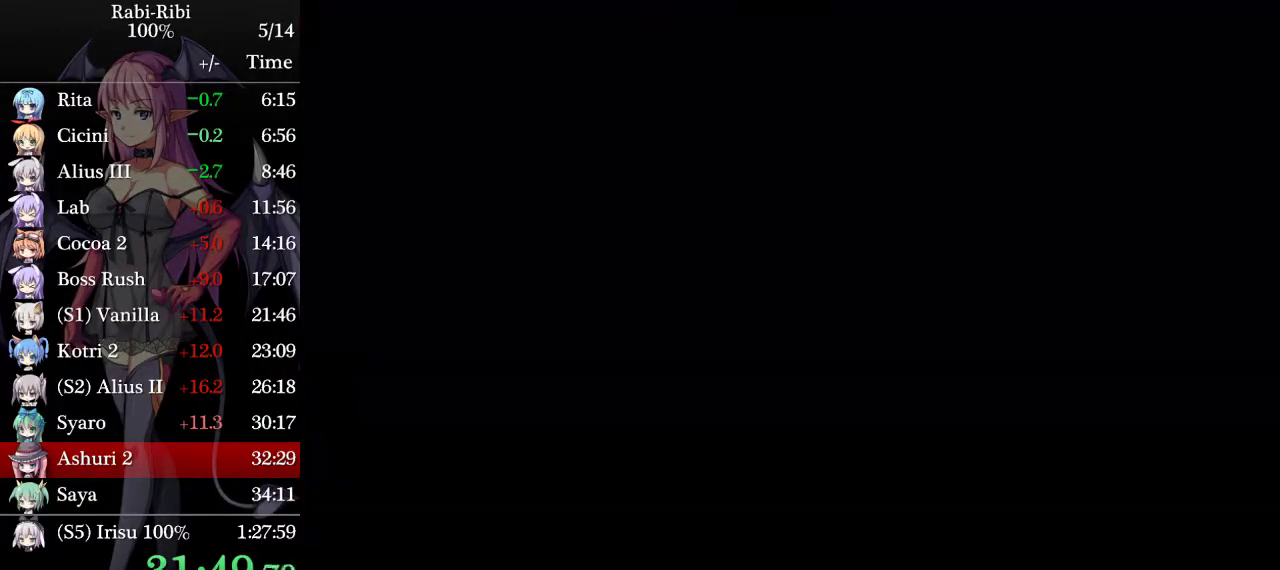
{"buttons": [], "events": [[50, "A", "up"], [100, "A", "down"], [150, "DPAD_RIGHT", "down"], [483, "DPAD_RIGHT", "up"], [500, "A", "up"]]}
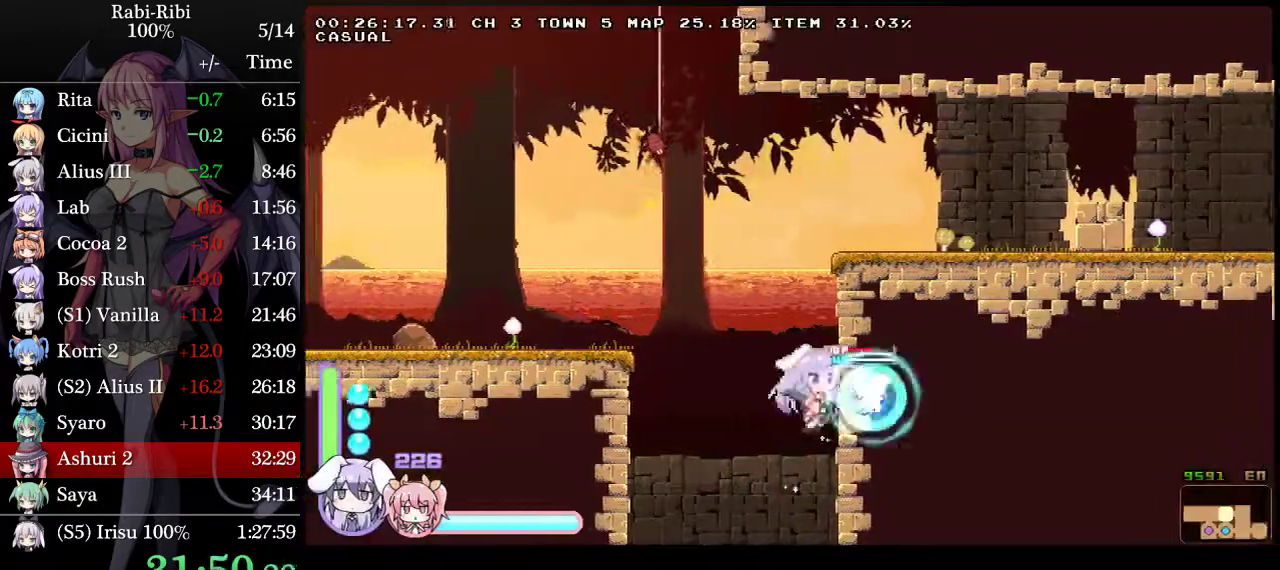
{"buttons": ["DPAD_LEFT"], "events": [[17, "A", "down"], [17, "DPAD_LEFT", "down"], [467, "A", "up"]]}
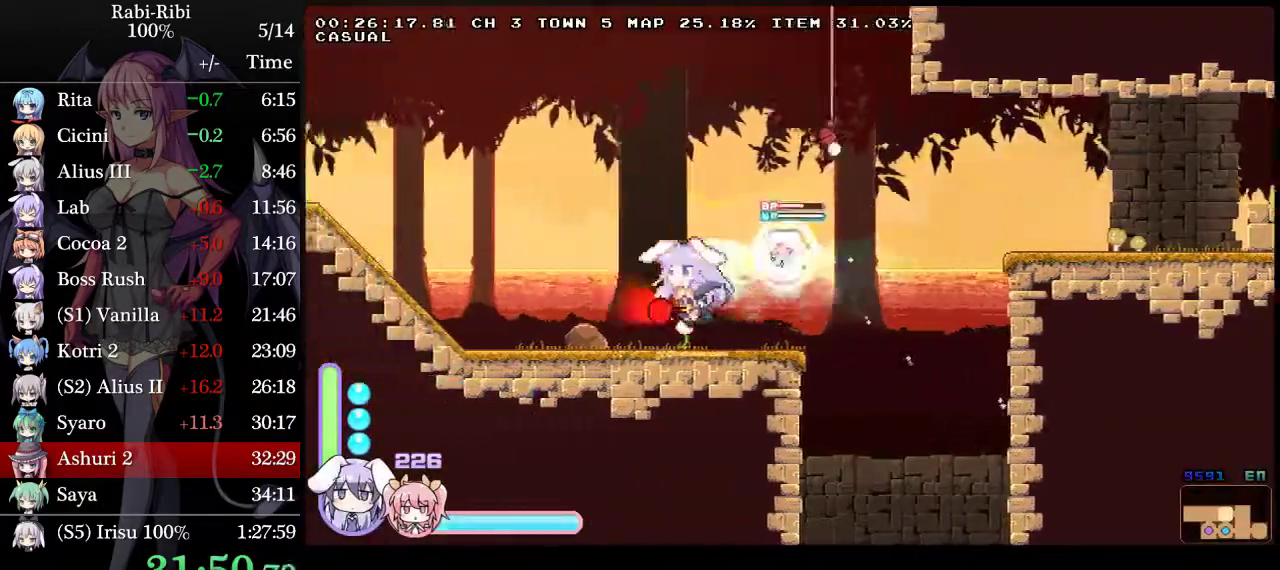
{"buttons": ["A", "DPAD_RIGHT"], "events": [[450, "DPAD_LEFT", "up"], [483, "DPAD_RIGHT", "down"], [500, "A", "down"]]}
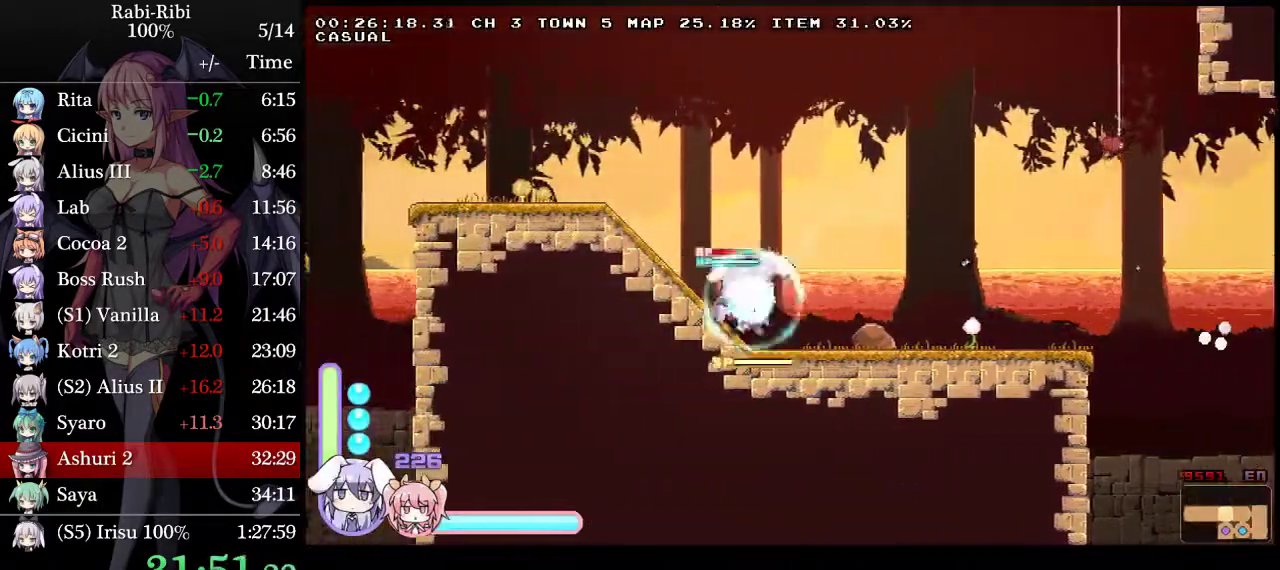
{"buttons": ["A", "DPAD_RIGHT"], "events": [[50, "DPAD_RIGHT", "up"], [500, "DPAD_RIGHT", "down"]]}
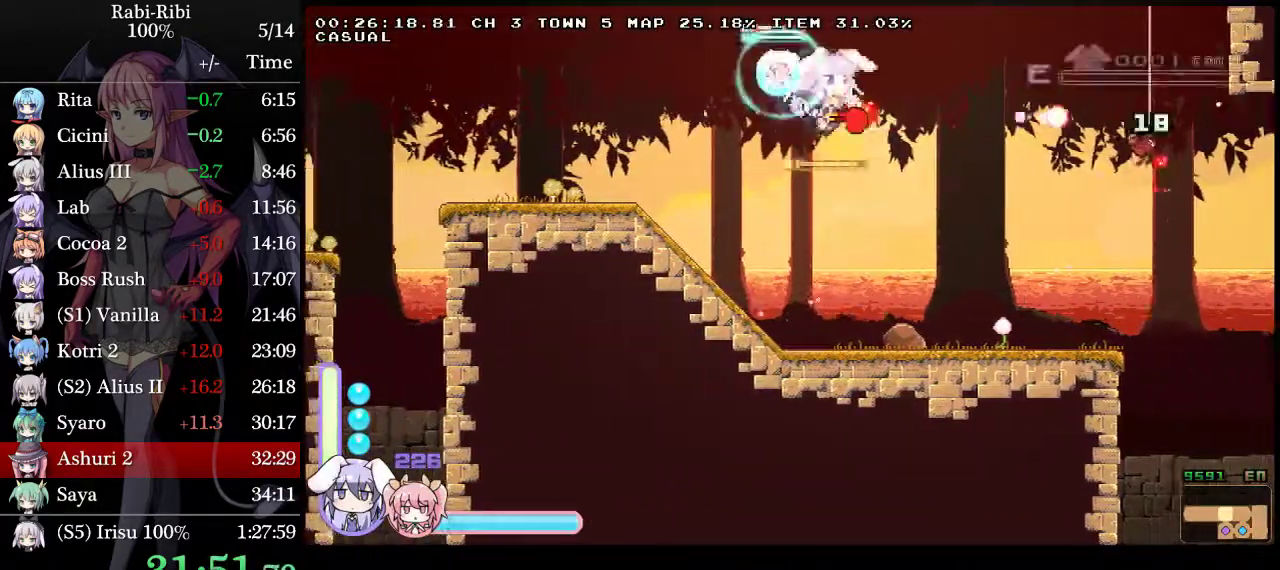
{"buttons": ["A", "DPAD_LEFT"], "events": [[200, "A", "up"], [317, "A", "down"], [367, "DPAD_RIGHT", "up"], [433, "DPAD_LEFT", "down"]]}
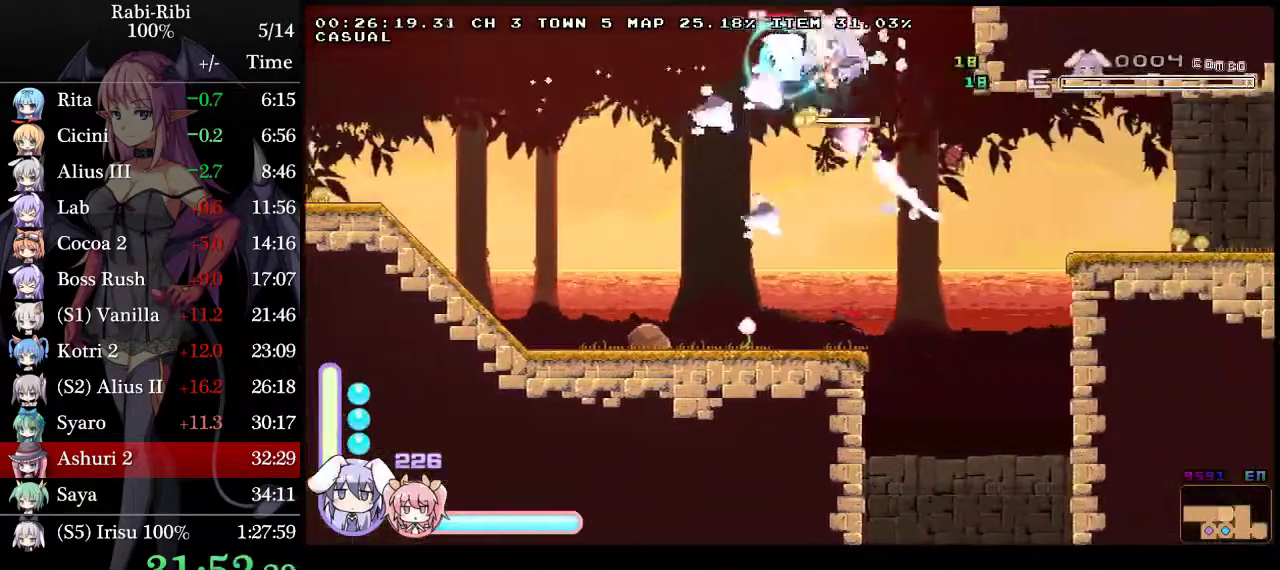
{"buttons": ["A", "DPAD_RIGHT"], "events": [[333, "A", "up"], [367, "DPAD_LEFT", "up"], [367, "DPAD_RIGHT", "down"], [383, "A", "down"]]}
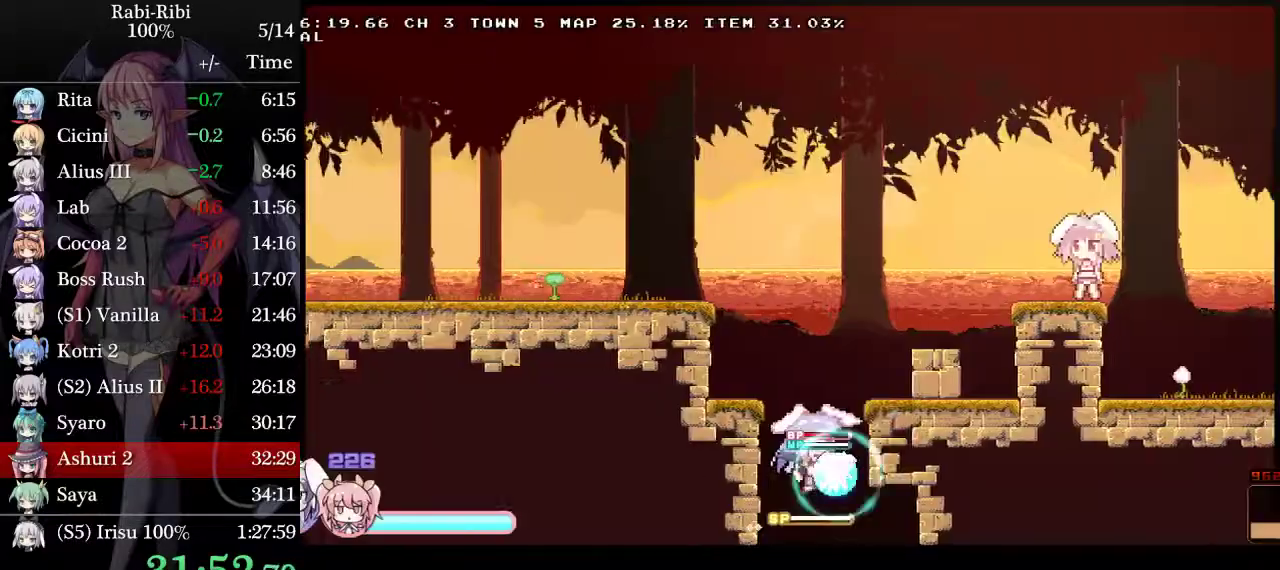
{"buttons": ["DPAD_LEFT"], "events": [[150, "DPAD_DOWN", "down"], [217, "DPAD_RIGHT", "up"], [250, "DPAD_LEFT", "down"], [267, "DPAD_DOWN", "up"], [500, "A", "up"]]}
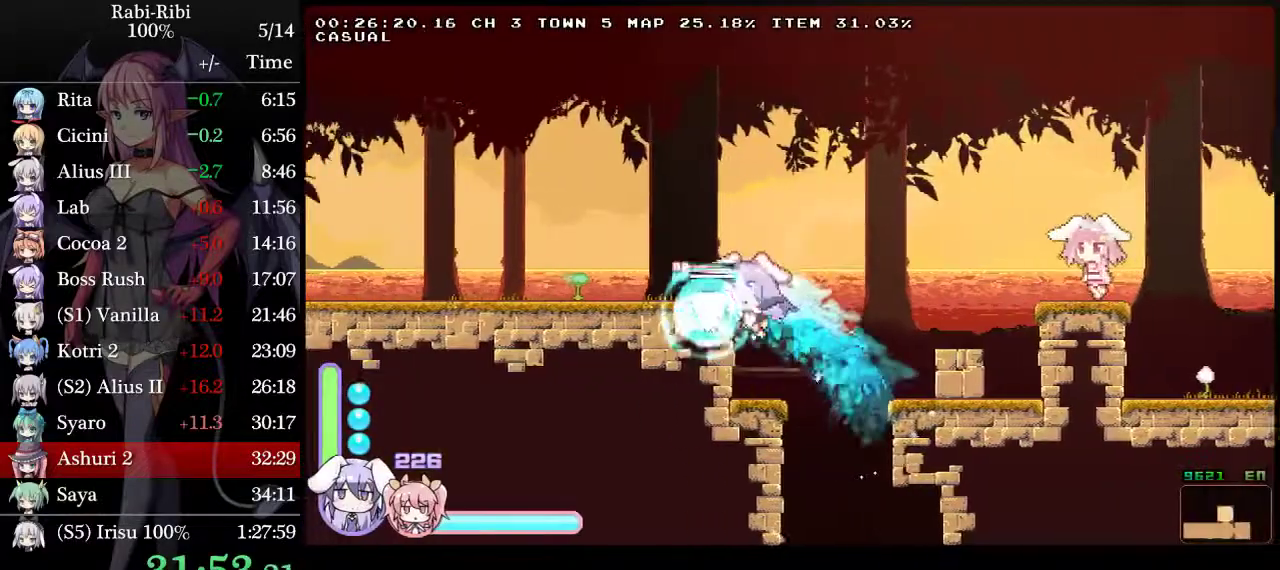
{"buttons": ["A", "DPAD_LEFT"], "events": [[383, "A", "down"]]}
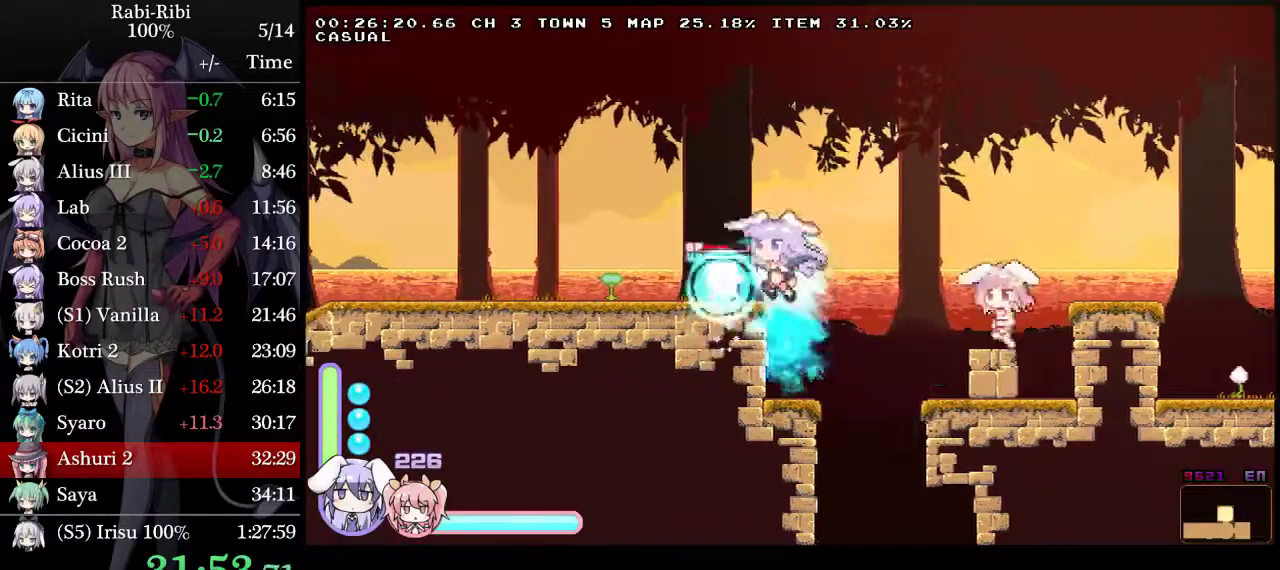
{"buttons": ["A", "DPAD_DOWN", "DPAD_LEFT"], "events": [[433, "DPAD_DOWN", "down"], [450, "A", "up"], [500, "A", "down"]]}
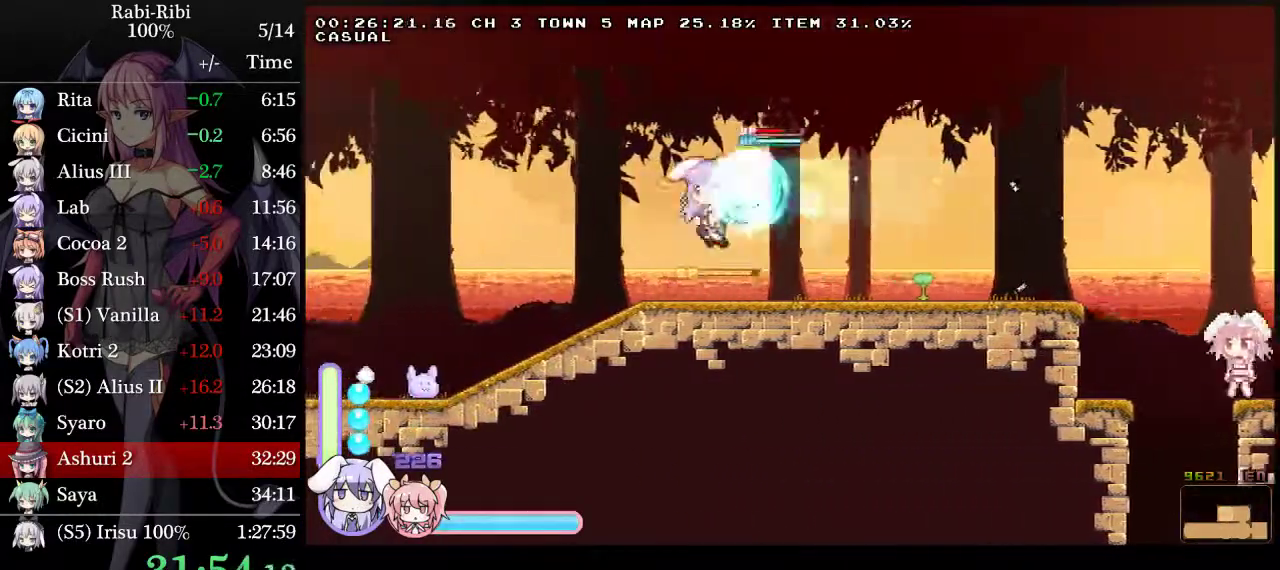
{"buttons": ["A", "DPAD_LEFT"], "events": [[83, "DPAD_DOWN", "up"], [117, "A", "up"], [350, "A", "down"]]}
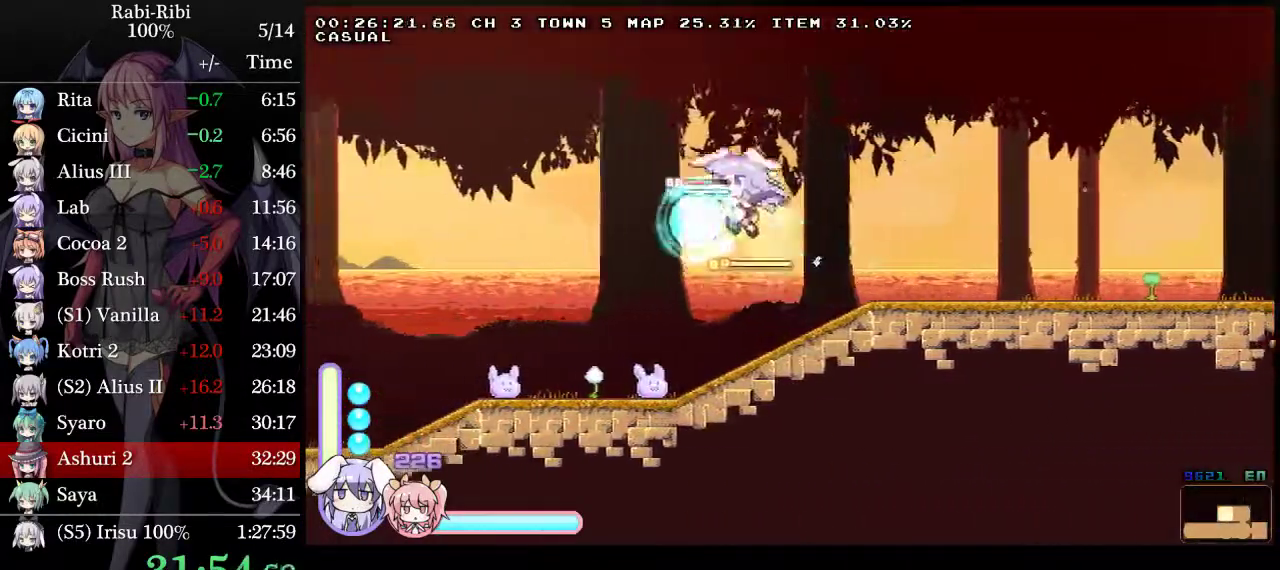
{"buttons": ["A", "DPAD_RIGHT"], "events": [[283, "DPAD_LEFT", "up"], [333, "DPAD_RIGHT", "down"]]}
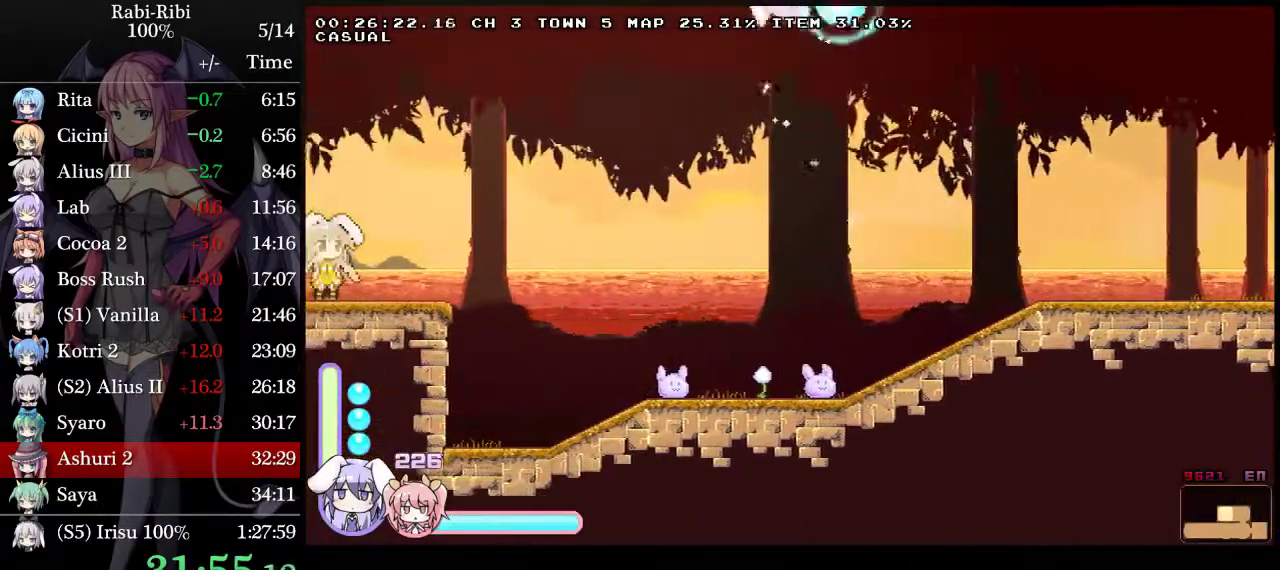
{"buttons": ["A", "DPAD_LEFT"], "events": [[167, "DPAD_RIGHT", "up"], [183, "A", "up"], [217, "DPAD_LEFT", "down"], [250, "A", "down"]]}
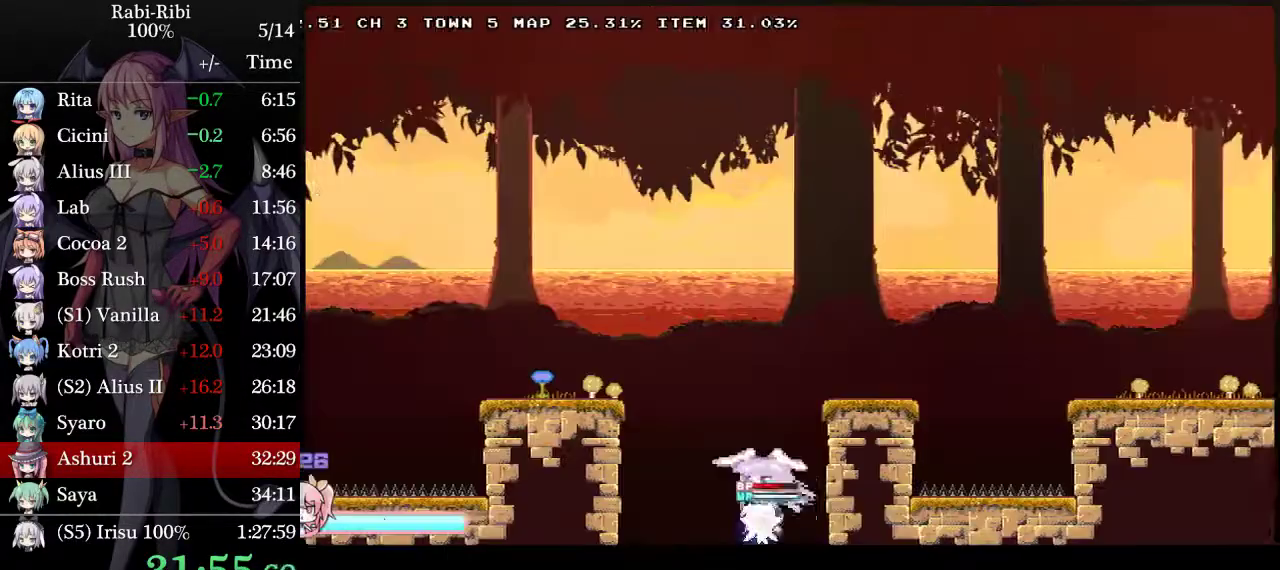
{"buttons": ["A", "DPAD_RIGHT"], "events": [[267, "A", "up"], [300, "DPAD_LEFT", "up"], [317, "DPAD_RIGHT", "down"], [333, "A", "down"]]}
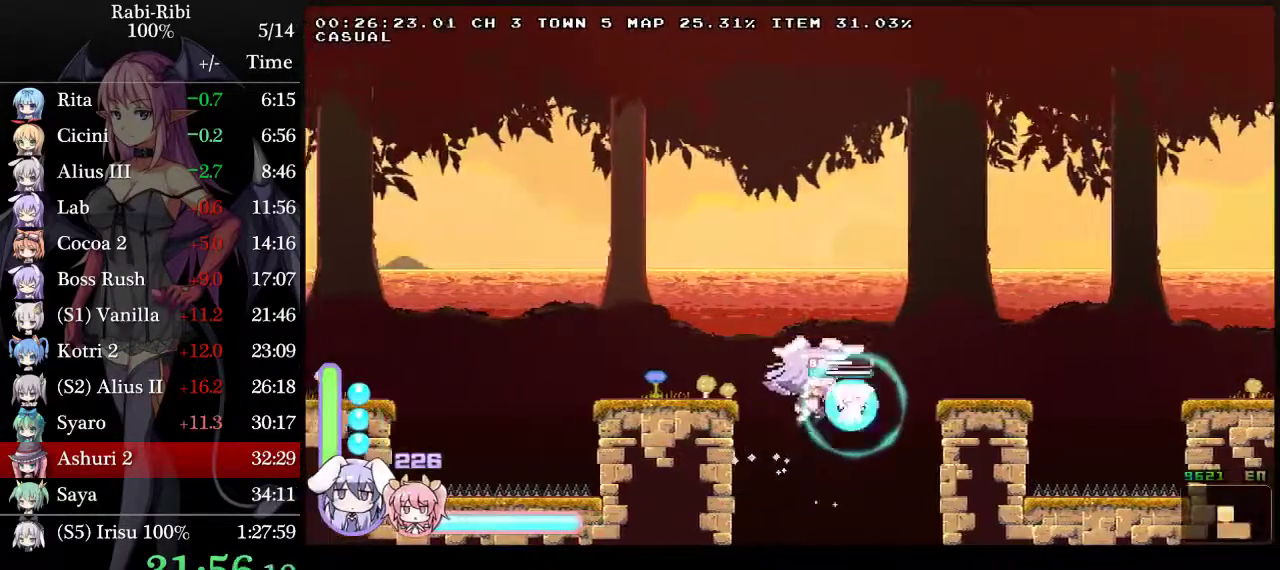
{"buttons": ["A", "DPAD_RIGHT"], "events": []}
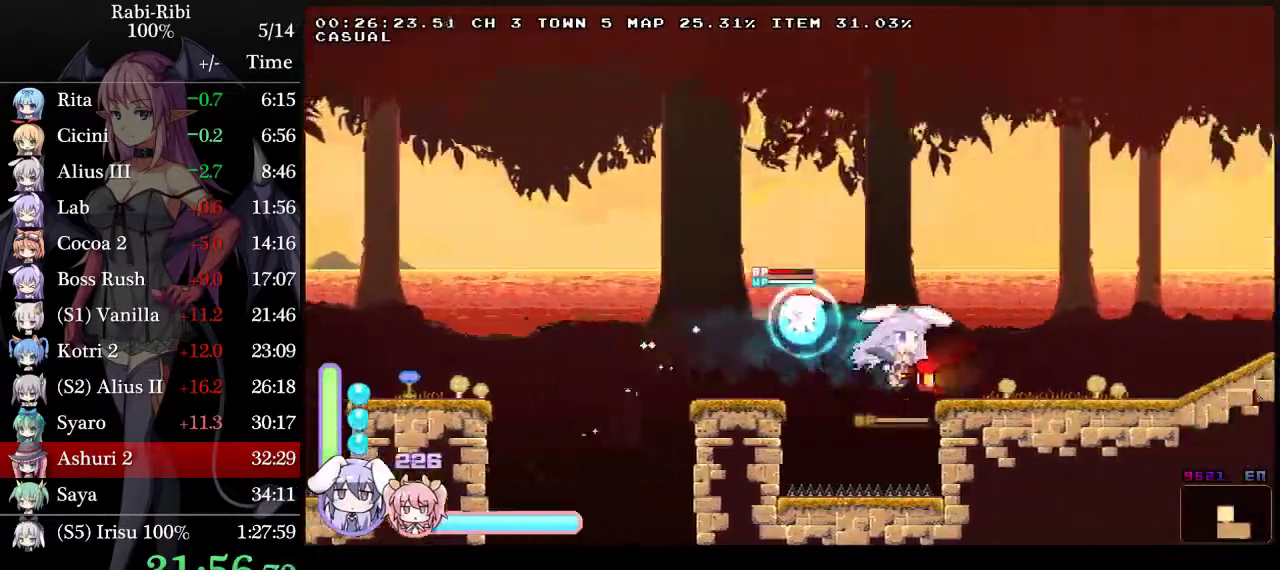
{"buttons": ["DPAD_RIGHT"], "events": [[17, "A", "up"], [167, "A", "down"], [467, "A", "up"]]}
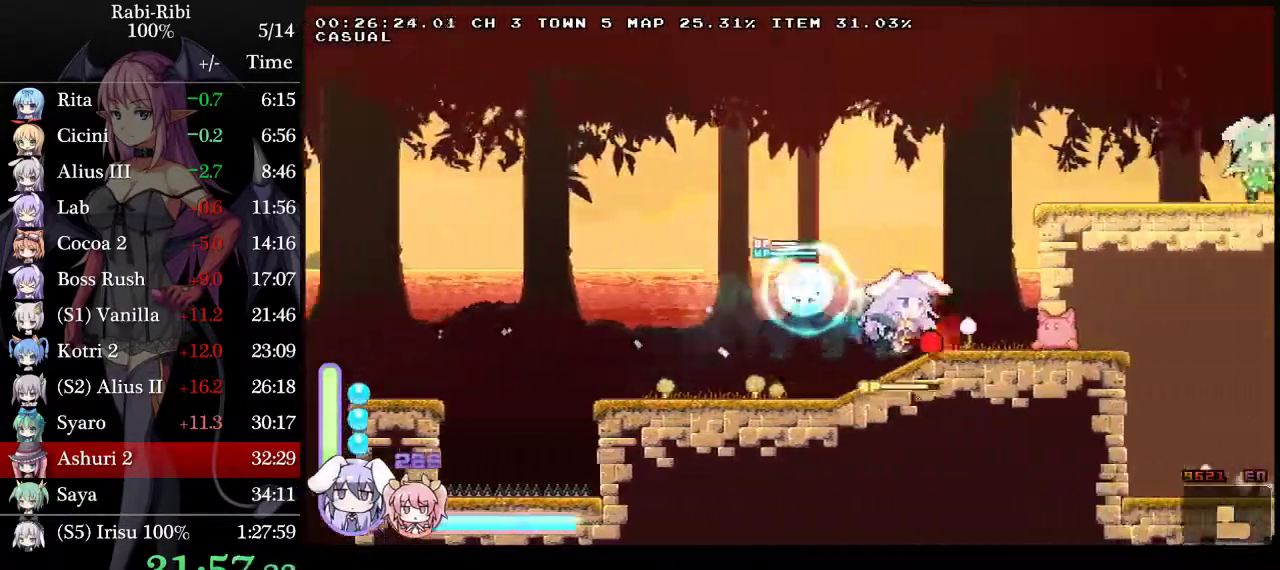
{"buttons": ["A", "DPAD_RIGHT"], "events": [[250, "A", "down"]]}
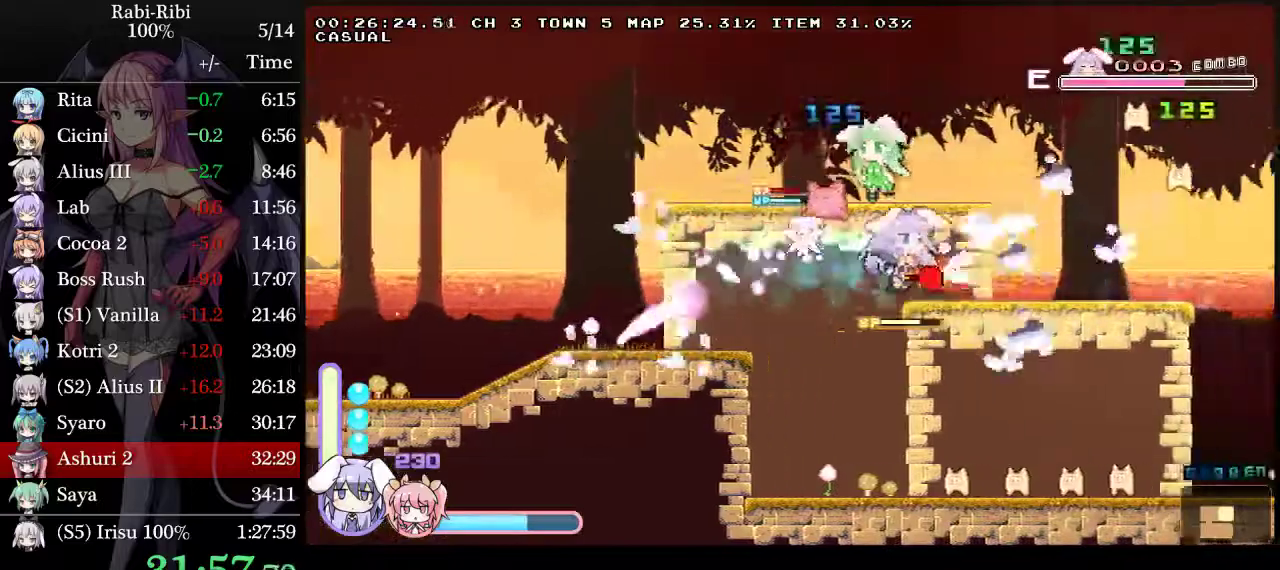
{"buttons": ["DPAD_RIGHT"], "events": [[133, "A", "up"], [217, "A", "down"], [367, "A", "up"], [400, "DPAD_DOWN", "down"], [417, "A", "down"], [500, "A", "up"], [500, "DPAD_DOWN", "up"]]}
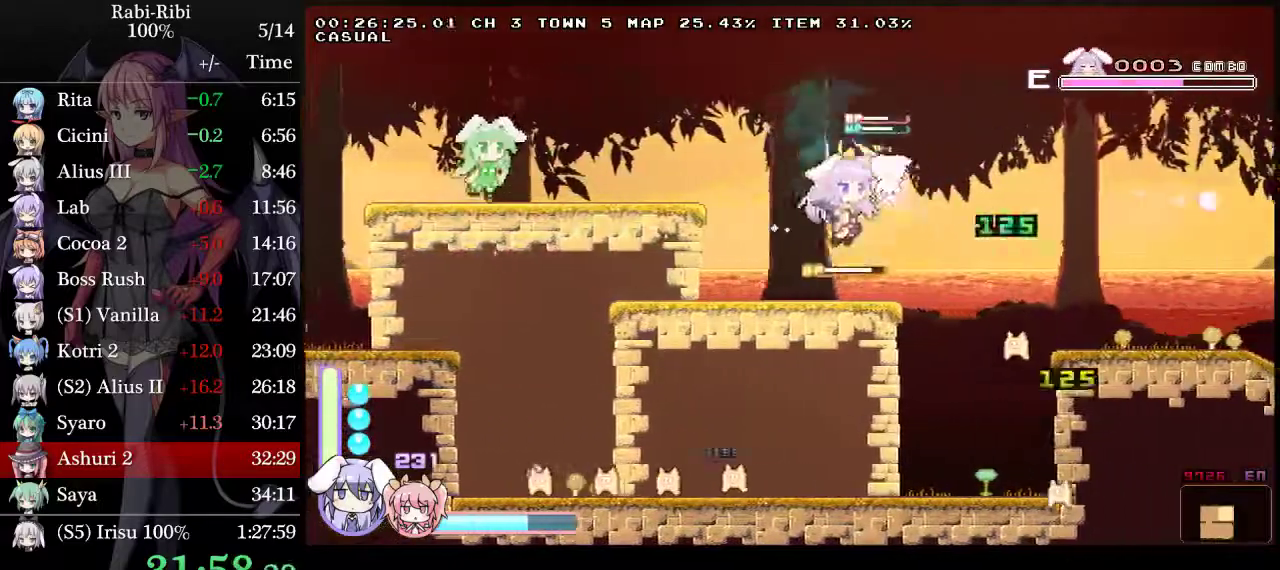
{"buttons": ["DPAD_DOWN", "DPAD_RIGHT"], "events": [[67, "A", "down"], [450, "A", "up"], [500, "DPAD_DOWN", "down"]]}
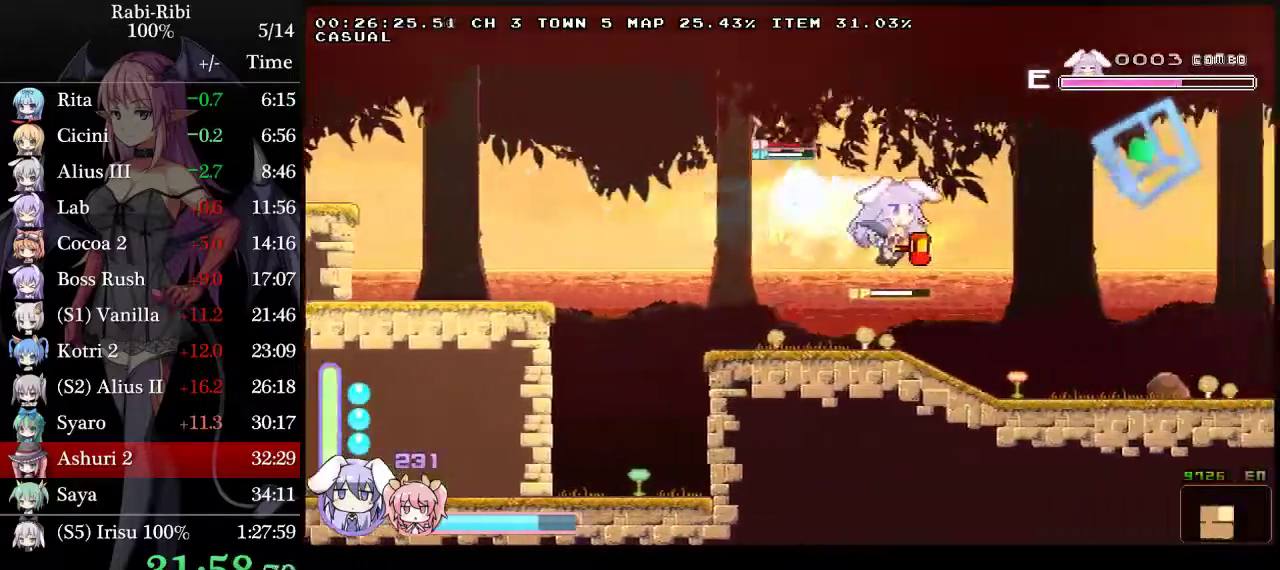
{"buttons": ["A", "DPAD_RIGHT"], "events": [[33, "A", "down"], [150, "DPAD_DOWN", "up"], [183, "A", "up"], [233, "A", "down"]]}
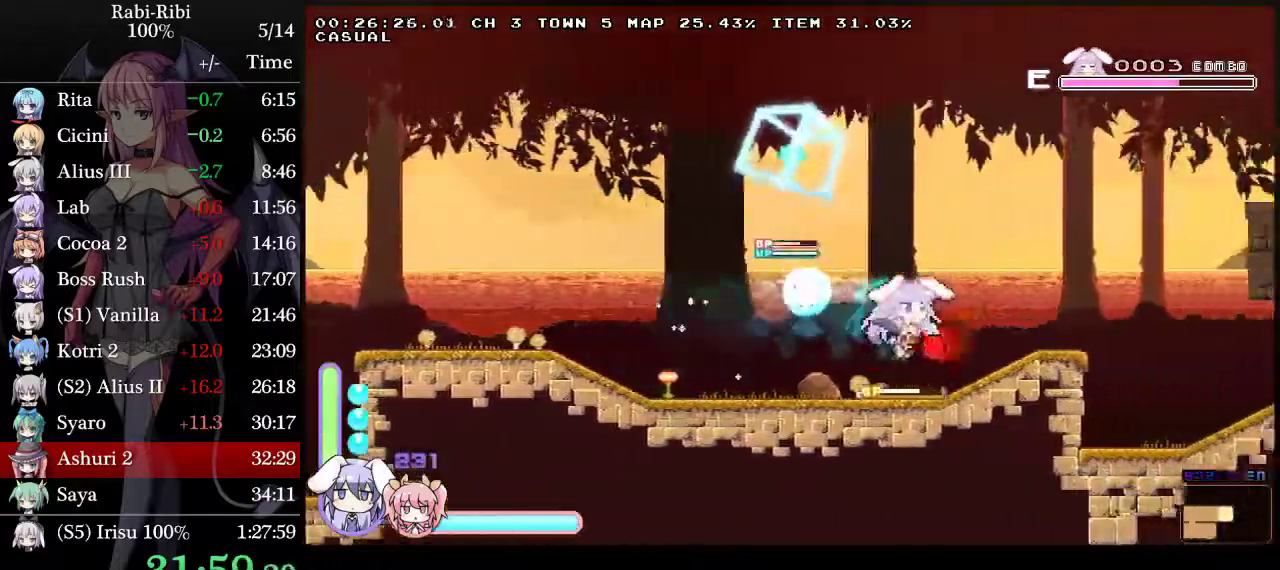
{"buttons": ["DPAD_RIGHT"], "events": [[33, "A", "up"], [83, "A", "down"], [500, "A", "up"]]}
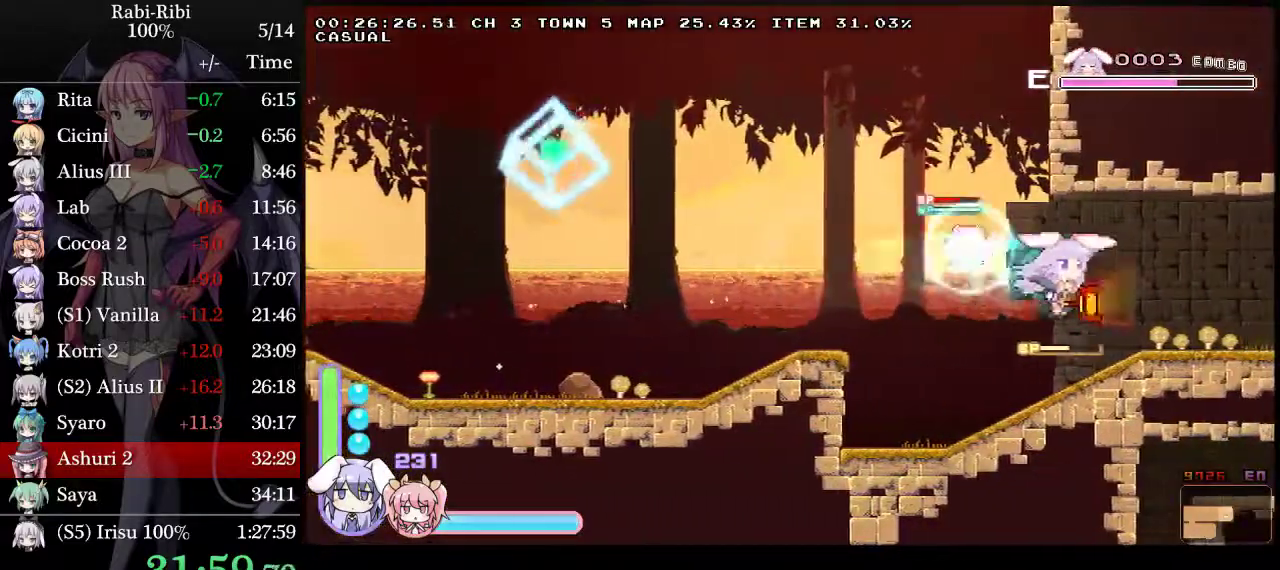
{"buttons": ["A", "DPAD_RIGHT"], "events": [[50, "DPAD_DOWN", "down"], [117, "A", "down"], [167, "A", "up"], [217, "DPAD_DOWN", "up"], [233, "A", "down"]]}
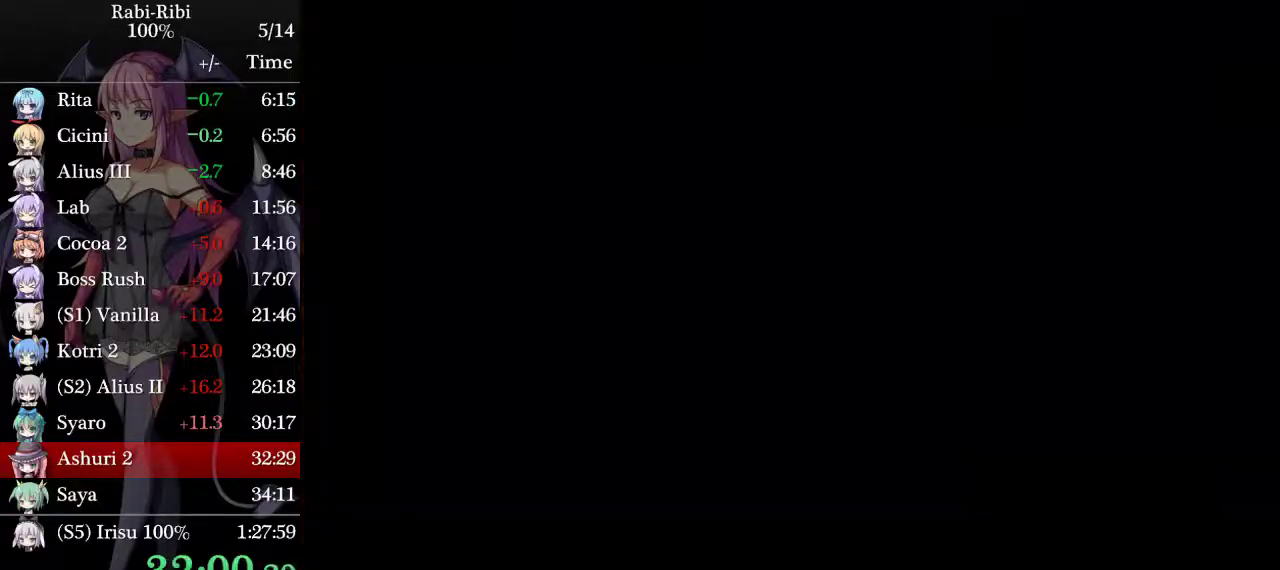
{"buttons": ["A", "DPAD_RIGHT"], "events": [[233, "A", "up"], [367, "DPAD_DOWN", "down"], [400, "A", "down"], [500, "DPAD_DOWN", "up"]]}
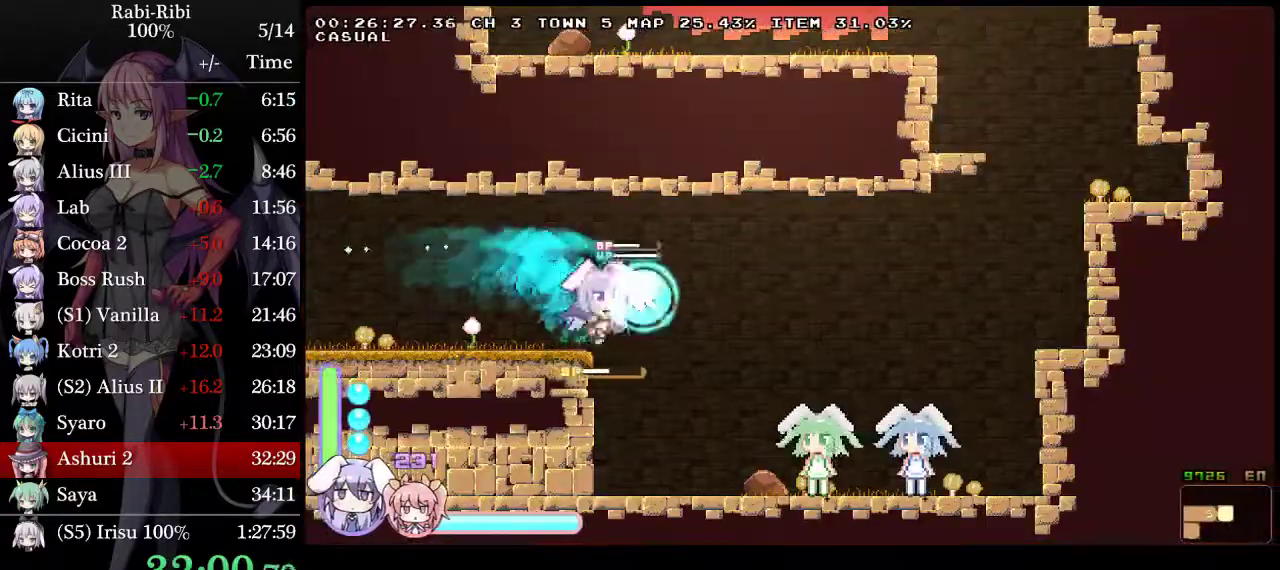
{"buttons": ["A", "DPAD_RIGHT"], "events": [[17, "A", "up"], [67, "A", "down"]]}
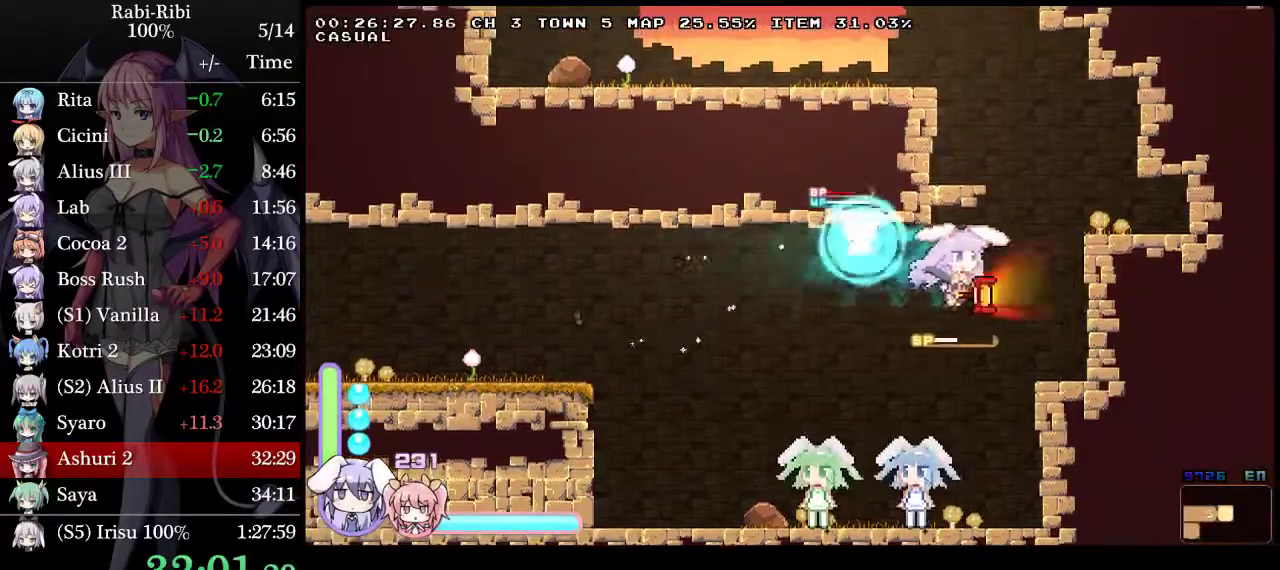
{"buttons": ["A", "DPAD_LEFT"], "events": [[67, "A", "up"], [150, "A", "down"], [150, "DPAD_DOWN", "down"], [267, "A", "up"], [267, "DPAD_RIGHT", "up"], [300, "DPAD_DOWN", "up"], [300, "DPAD_LEFT", "down"], [333, "A", "down"]]}
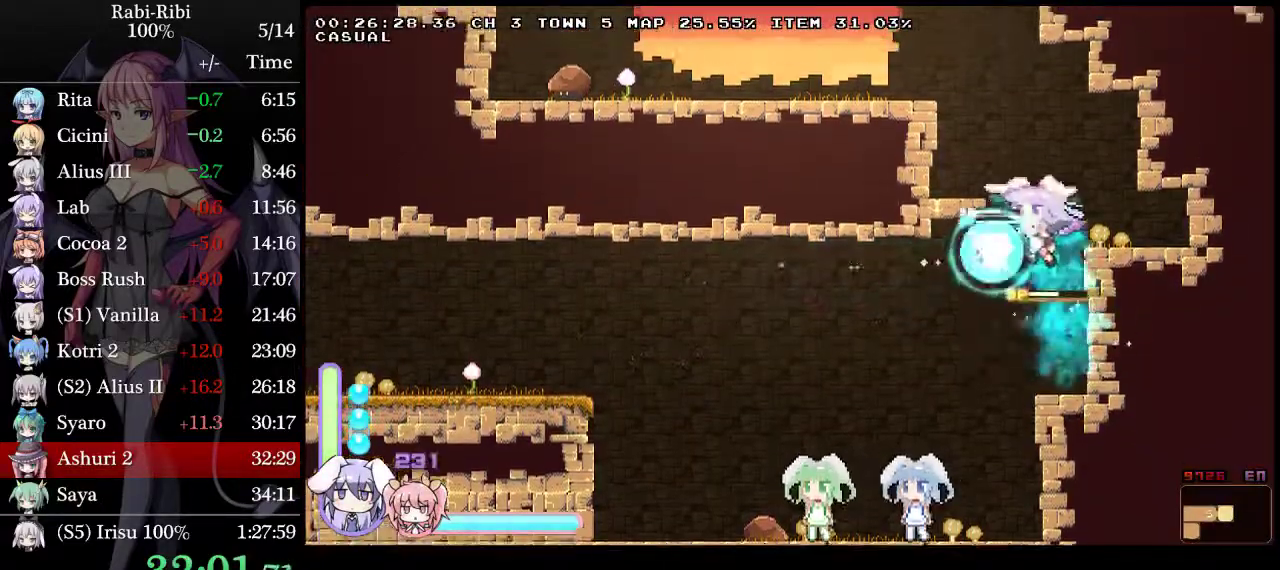
{"buttons": ["A", "DPAD_LEFT"], "events": []}
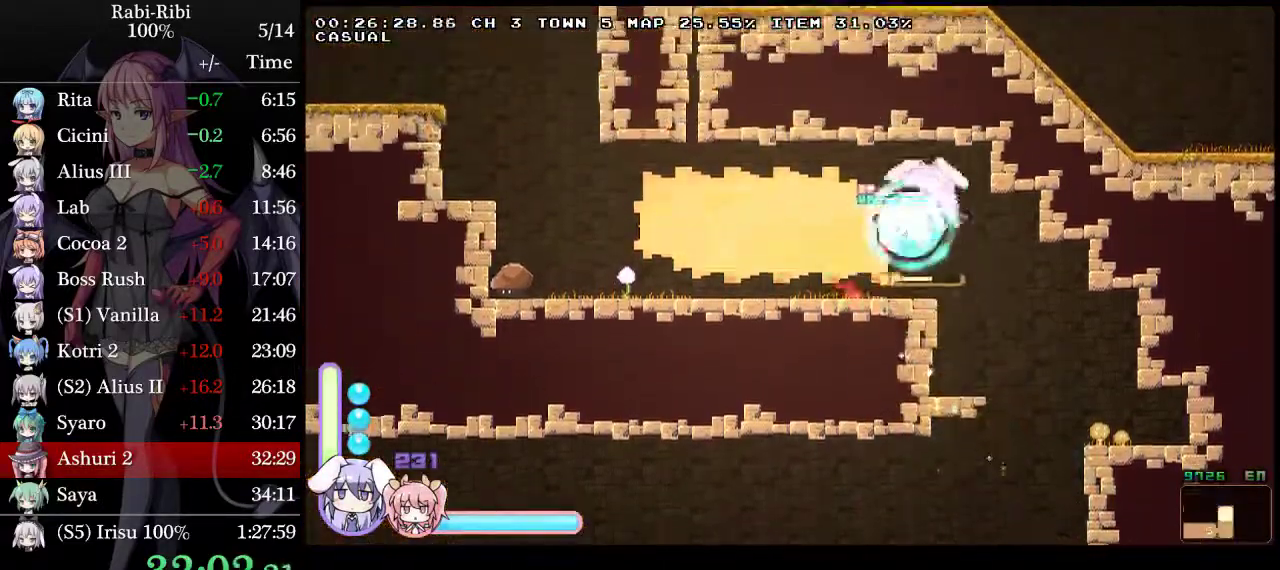
{"buttons": ["DPAD_LEFT"], "events": [[167, "A", "up"], [217, "DPAD_DOWN", "down"], [317, "A", "down"], [500, "A", "up"], [500, "DPAD_DOWN", "up"]]}